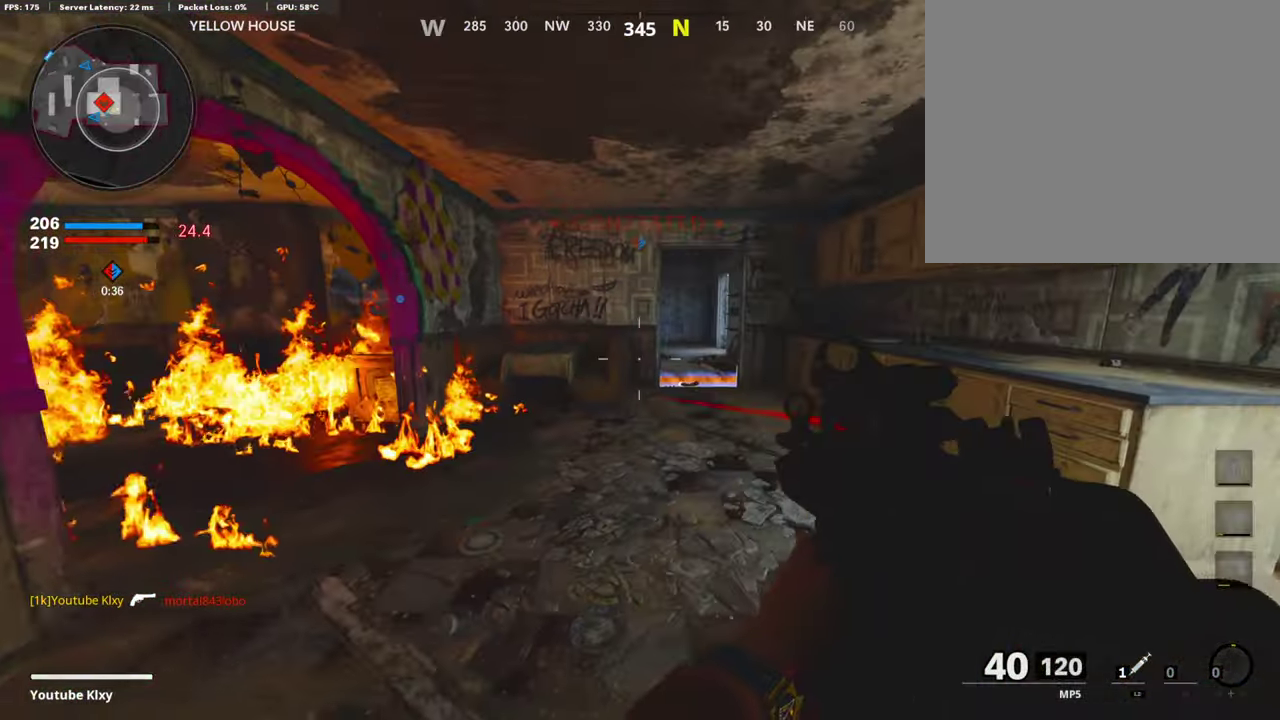
Gameplay with a controller (PlayStation layout); each line is a JSON object with the inputs held at the frame after it (dt_ms = milliseconds from this image to that frame). "events" lists button and stick changes between this image and that frame as [ms after this image, input, new state], when the widget could be followed in between.
{"dt_ms": 303, "buttons": [], "left_stick": "down-left", "right_stick": "left", "events": [[286, "right_stick", "left"]]}
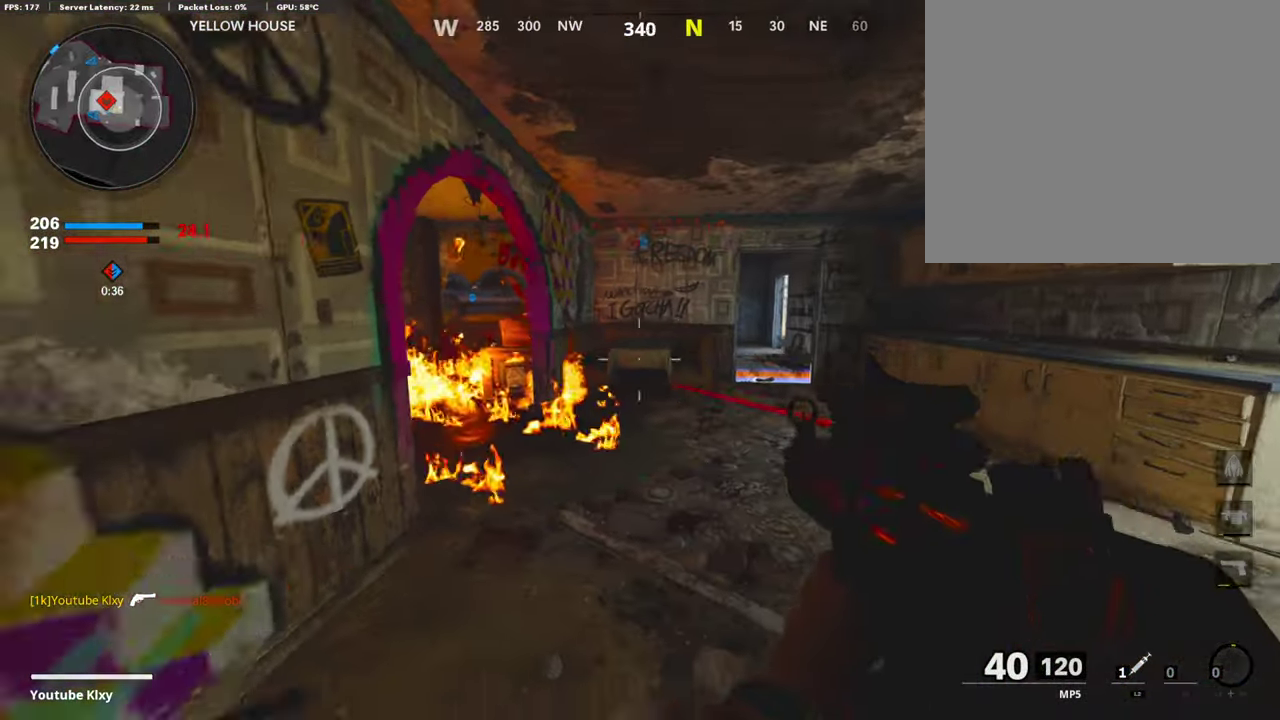
{"dt_ms": 906, "buttons": ["L1", "R1"], "left_stick": "right", "right_stick": "center", "events": [[67, "left_stick", "center"], [67, "right_stick", "center"], [117, "left_stick", "right"], [184, "L1", "down"], [218, "right_stick", "left"], [302, "right_stick", "center"], [453, "right_stick", "left"], [520, "right_stick", "center"], [554, "R1", "down"], [721, "right_stick", "left"], [839, "right_stick", "center"]]}
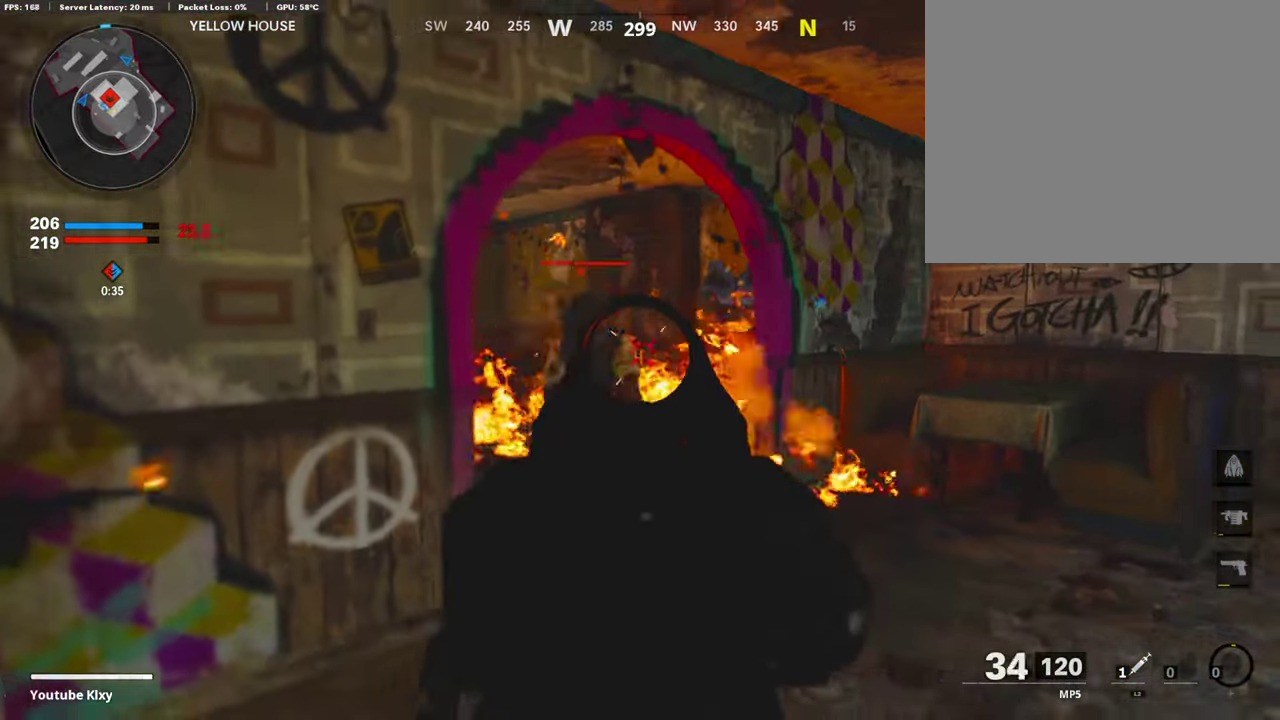
{"dt_ms": 285, "buttons": ["L1", "R1"], "left_stick": "left", "right_stick": "right", "events": [[67, "right_stick", "down-left"], [151, "left_stick", "center"], [201, "right_stick", "center"], [218, "left_stick", "left"], [268, "right_stick", "right"]]}
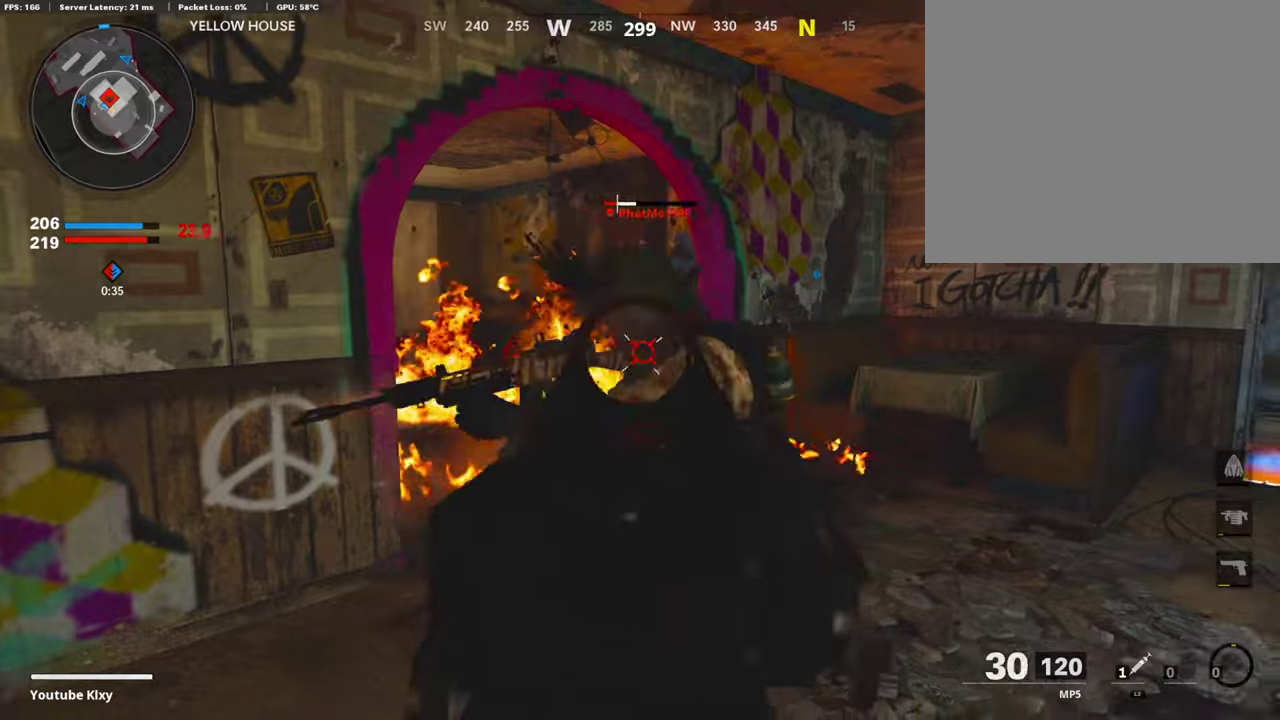
{"dt_ms": 604, "buttons": [], "left_stick": "up-right", "right_stick": "left", "events": [[84, "right_stick", "center"], [134, "L1", "up"], [218, "R1", "up"], [335, "left_stick", "up"], [352, "L2", "down"], [386, "left_stick", "up-right"], [503, "L2", "up"], [554, "right_stick", "left"]]}
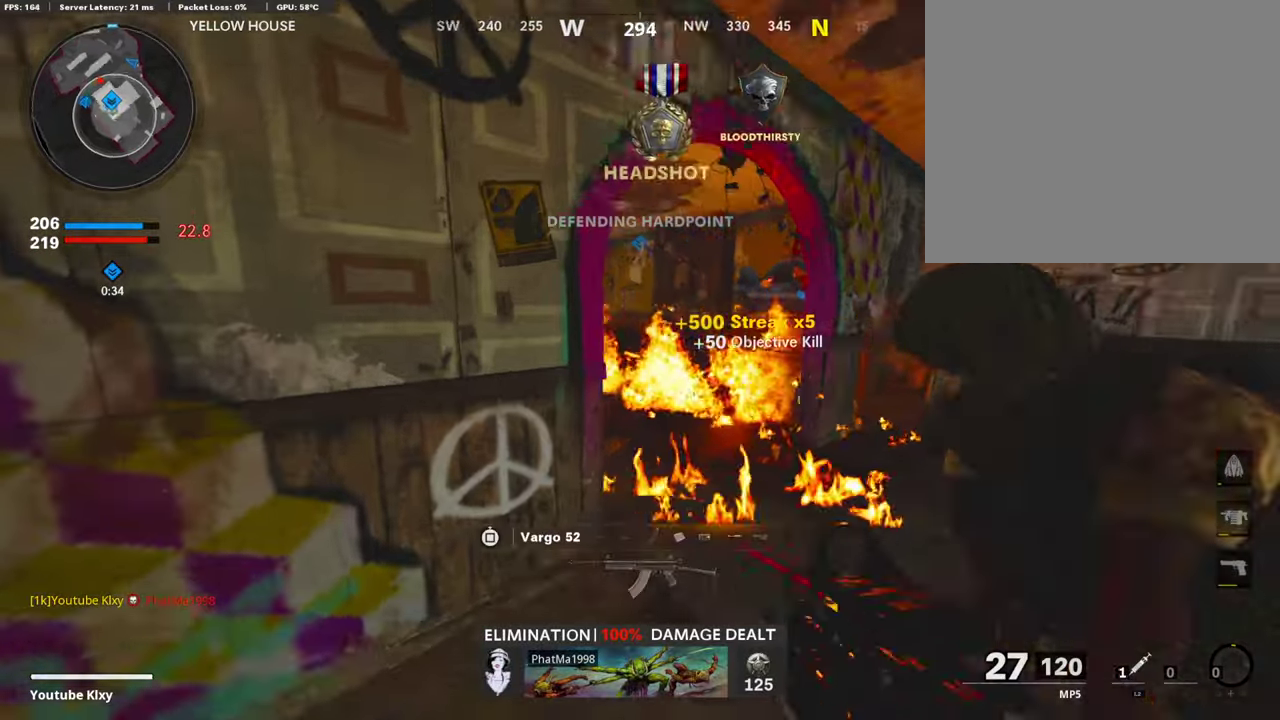
{"dt_ms": 403, "buttons": [], "left_stick": "up-left", "right_stick": "center", "events": [[67, "right_stick", "center"], [185, "right_stick", "left"], [218, "left_stick", "up"], [319, "right_stick", "center"], [352, "left_stick", "up-left"]]}
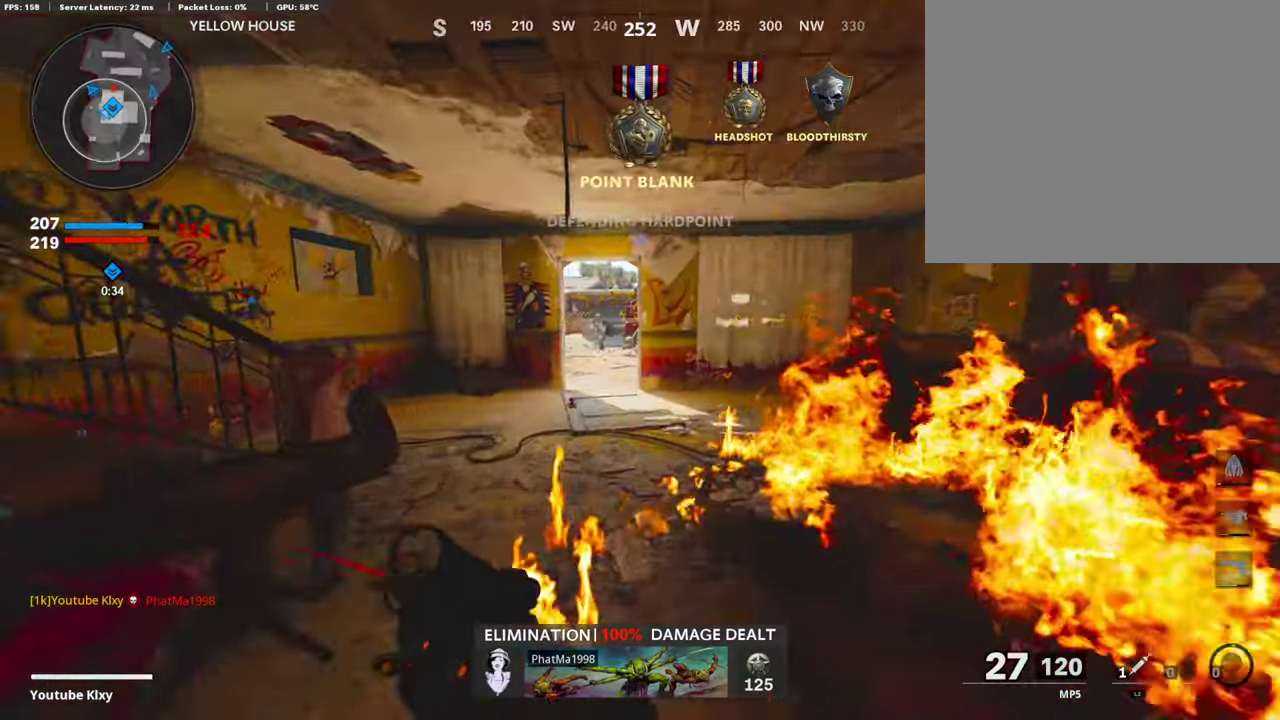
{"dt_ms": 503, "buttons": ["R1"], "left_stick": "left", "right_stick": "center", "events": [[369, "R1", "down"], [487, "left_stick", "left"]]}
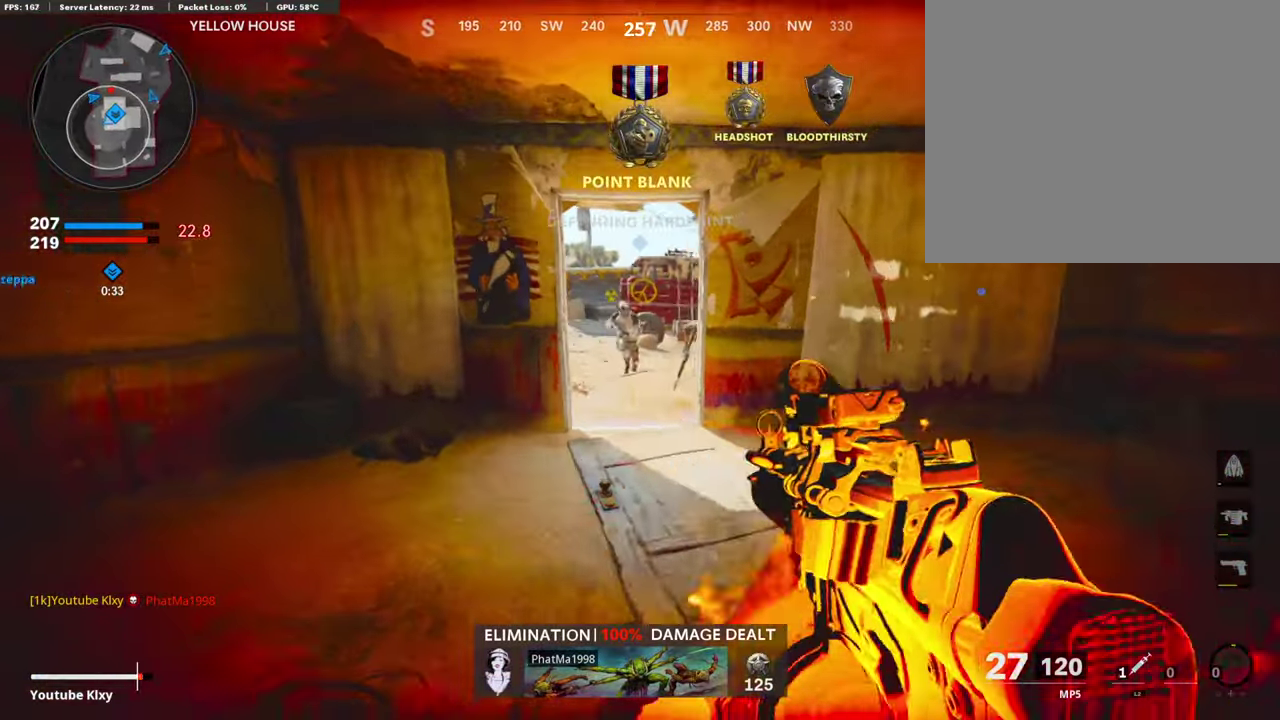
{"dt_ms": 504, "buttons": ["R1"], "left_stick": "left", "right_stick": "center", "events": [[84, "R3", "down"], [437, "R3", "up"]]}
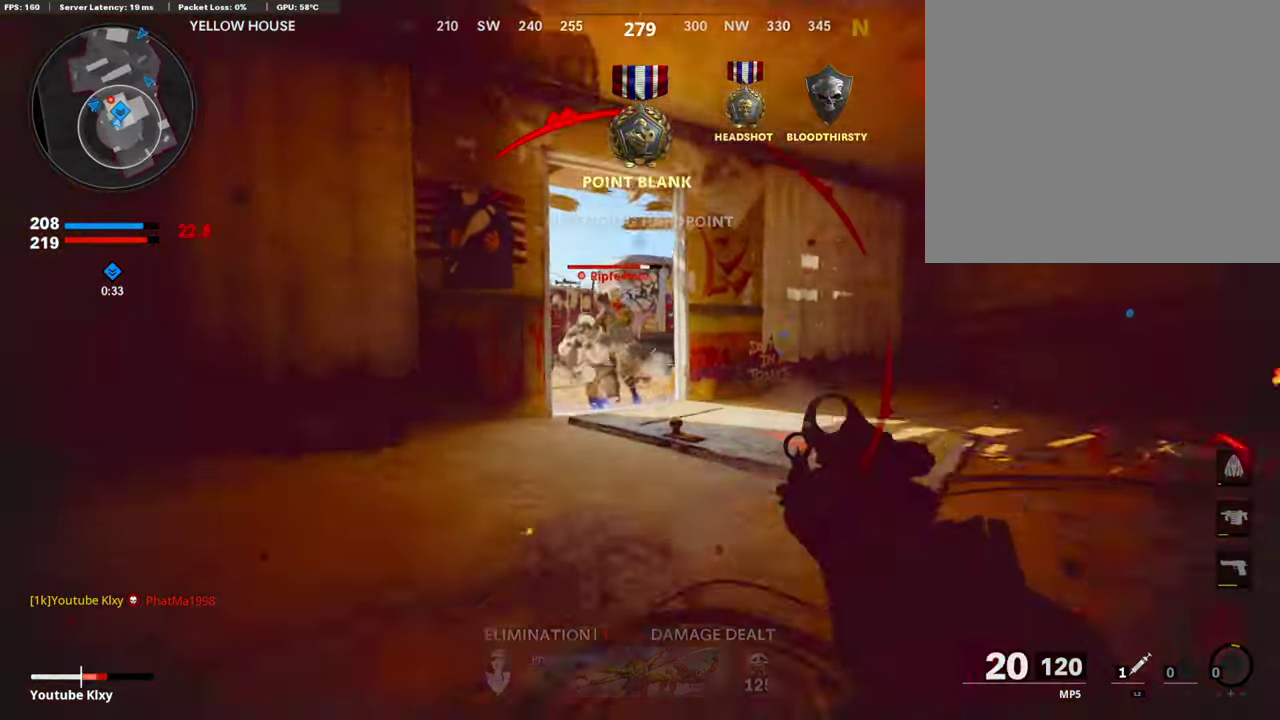
{"dt_ms": 386, "buttons": ["R1"], "left_stick": "left", "right_stick": "center", "events": [[235, "right_stick", "up"], [369, "right_stick", "center"]]}
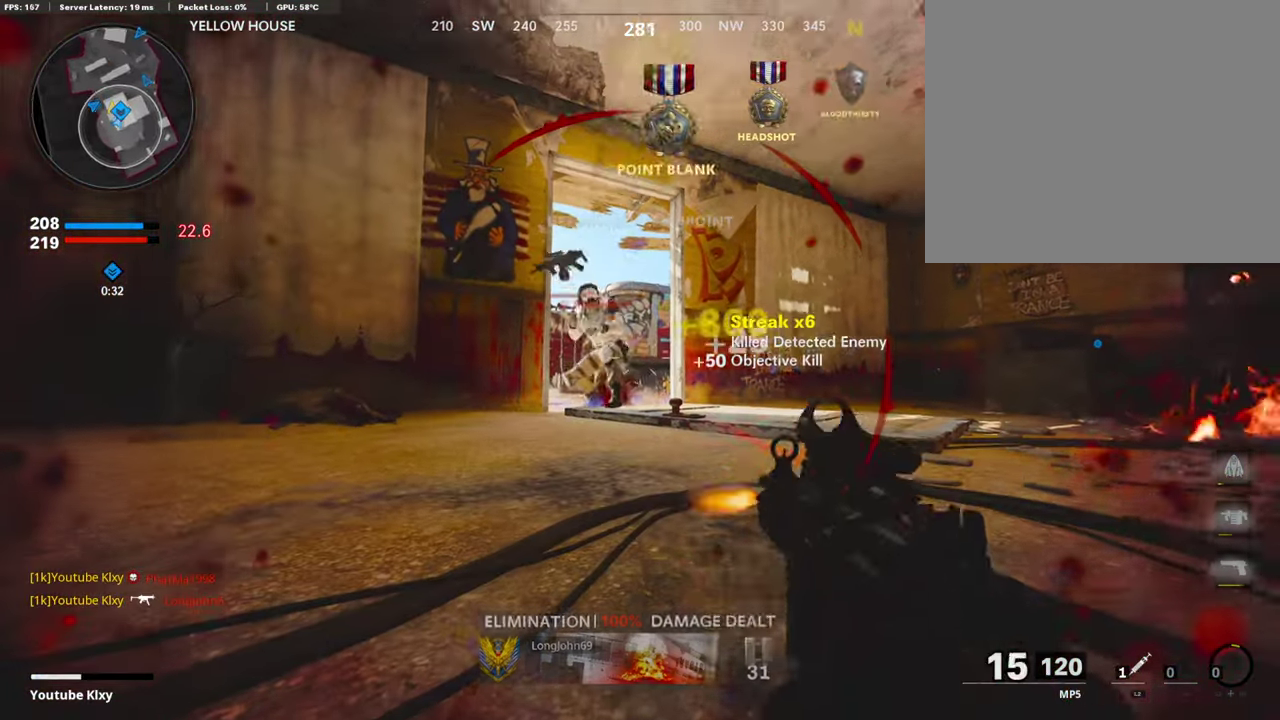
{"dt_ms": 604, "buttons": ["SQUARE", "R1"], "left_stick": "up-left", "right_stick": "center", "events": [[34, "right_stick", "up-left"], [50, "left_stick", "down-left"], [84, "right_stick", "center"], [168, "CROSS", "down"], [201, "left_stick", "left"], [269, "CROSS", "up"], [285, "right_stick", "down"], [352, "right_stick", "center"], [587, "SQUARE", "down"], [604, "left_stick", "up-left"]]}
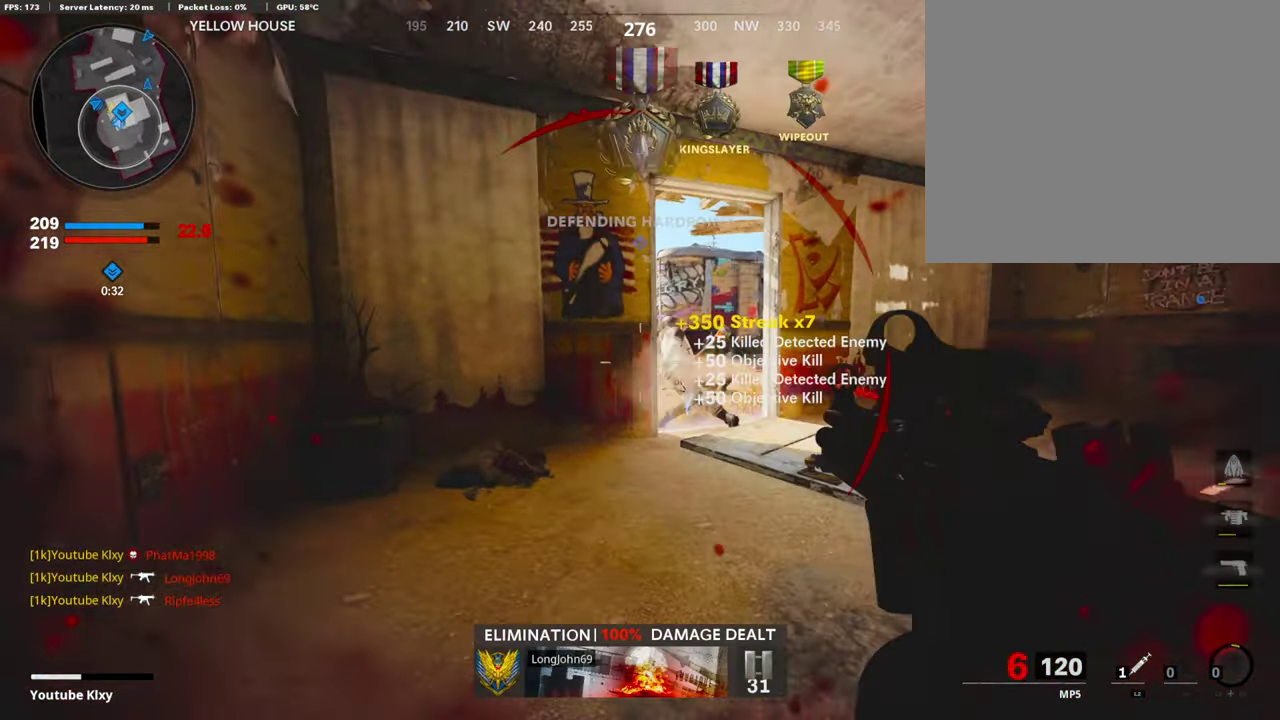
{"dt_ms": 302, "buttons": [], "left_stick": "left", "right_stick": "right"}
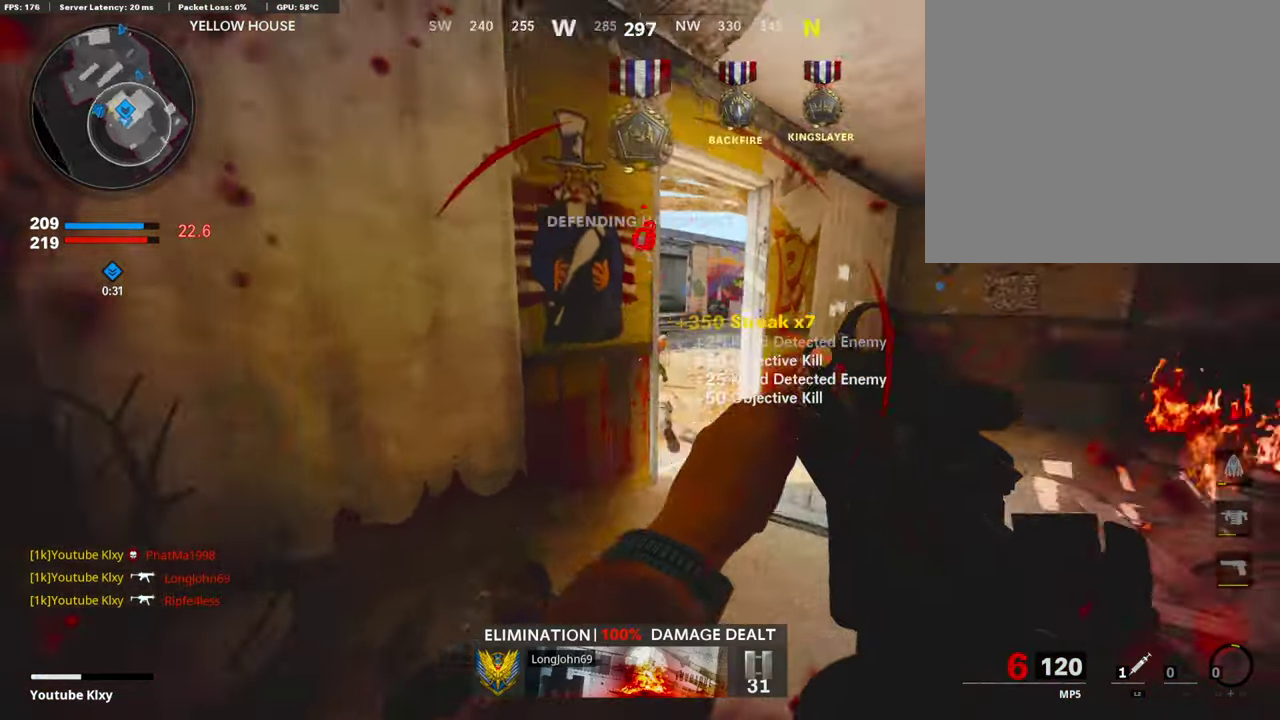
{"dt_ms": 705, "buttons": [], "left_stick": "center", "right_stick": "center", "events": [[34, "left_stick", "down-left"], [118, "left_stick", "center"], [135, "right_stick", "center"], [286, "left_stick", "up-right"], [353, "left_stick", "center"], [571, "left_stick", "down-left"], [705, "left_stick", "center"]]}
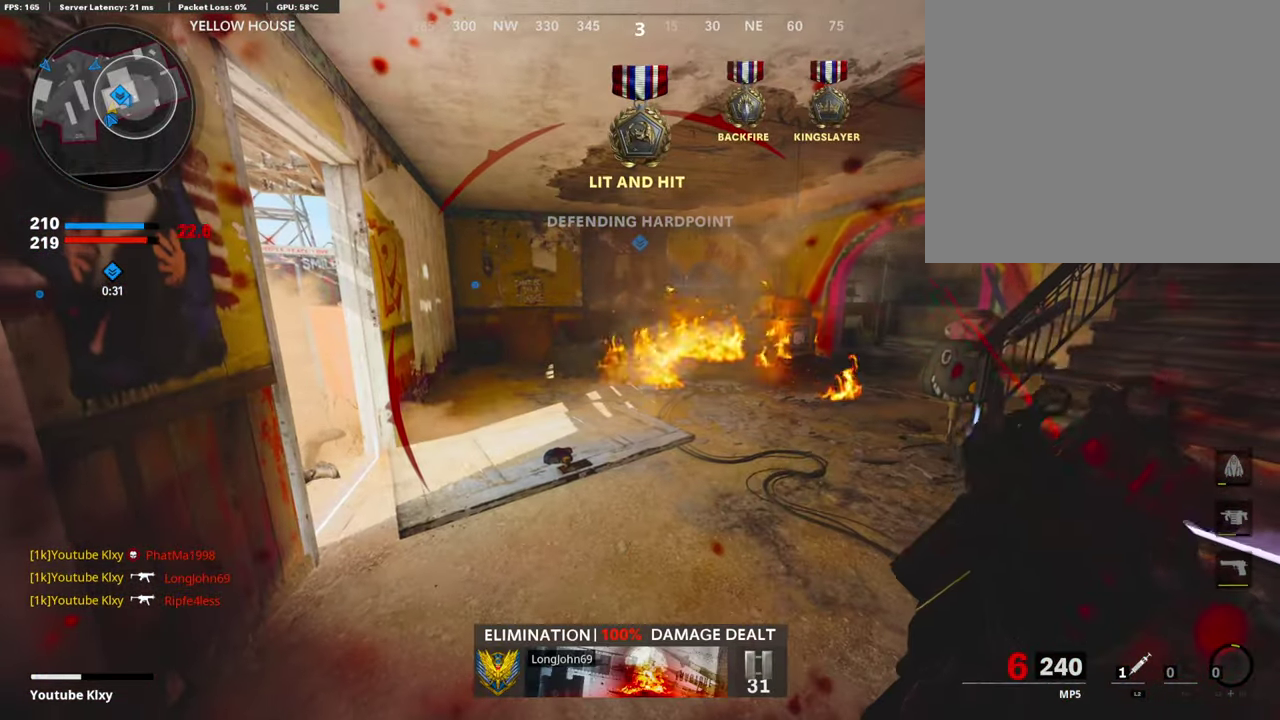
{"dt_ms": 403, "buttons": [], "left_stick": "center", "right_stick": "center", "events": []}
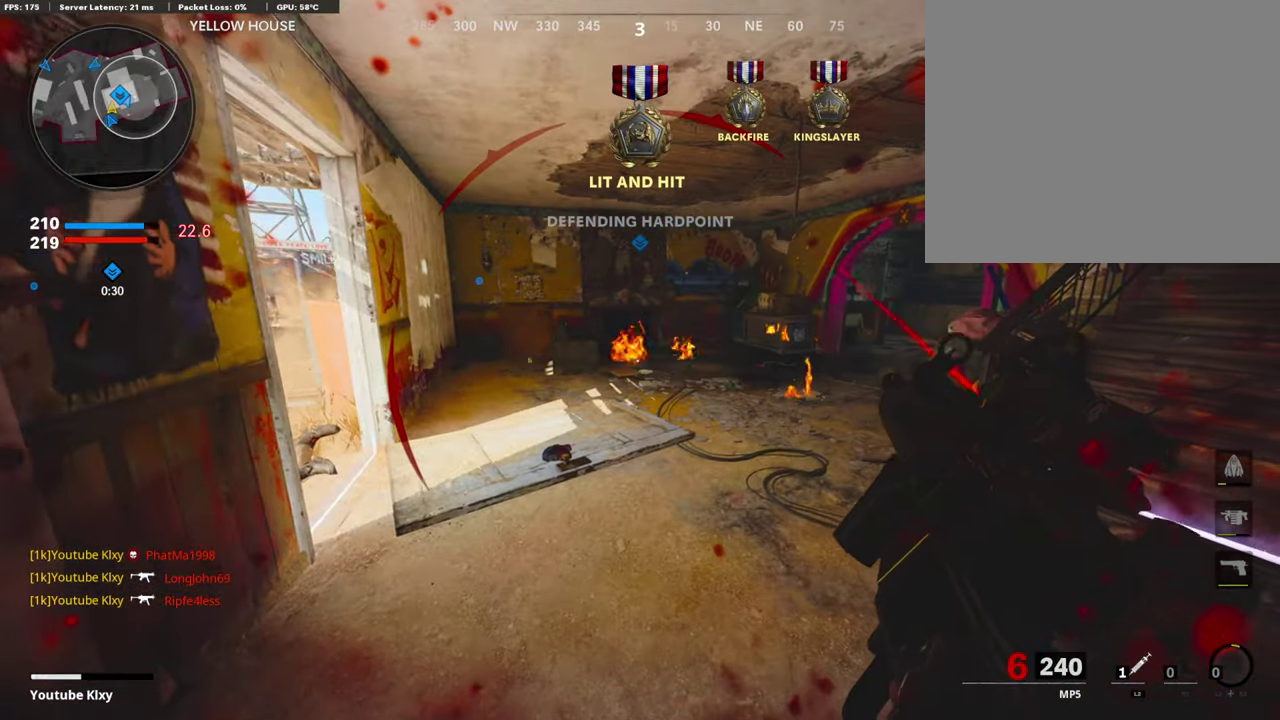
{"dt_ms": 588, "buttons": [], "left_stick": "down", "right_stick": "center", "events": [[101, "left_stick", "right"], [168, "left_stick", "up-right"], [252, "left_stick", "up"], [319, "left_stick", "up-left"], [386, "left_stick", "down-left"], [487, "left_stick", "down"]]}
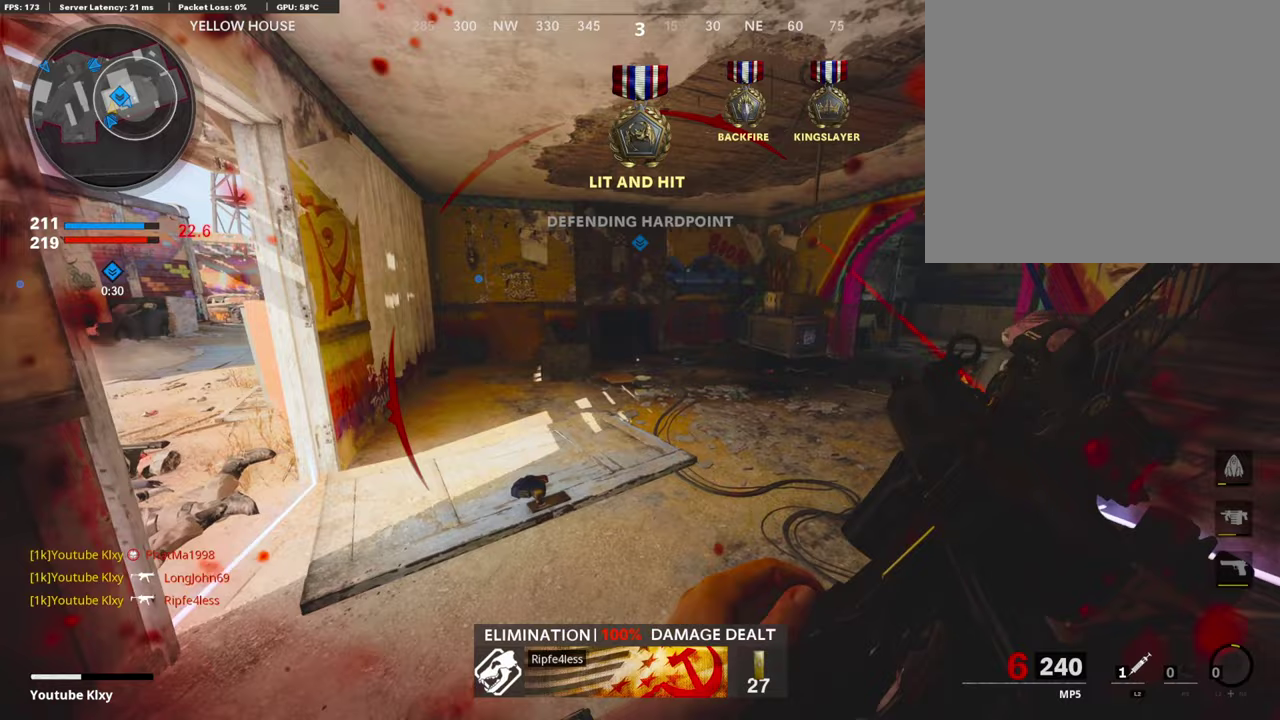
{"dt_ms": 302, "buttons": [], "left_stick": "center", "right_stick": "center", "events": [[218, "left_stick", "center"]]}
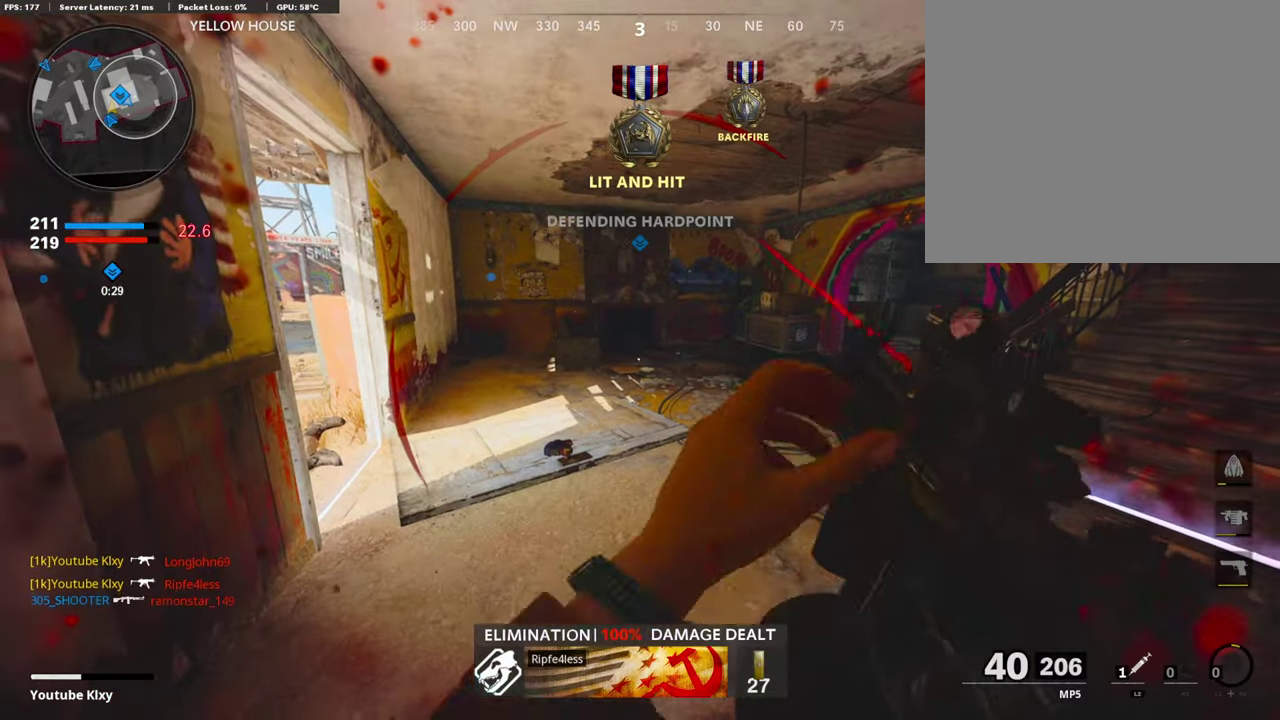
{"dt_ms": 705, "buttons": ["L2"], "left_stick": "center", "right_stick": "center", "events": [[17, "TRIANGLE", "down"], [118, "TRIANGLE", "up"], [453, "L2", "down"], [638, "L2", "up"], [688, "L2", "down"]]}
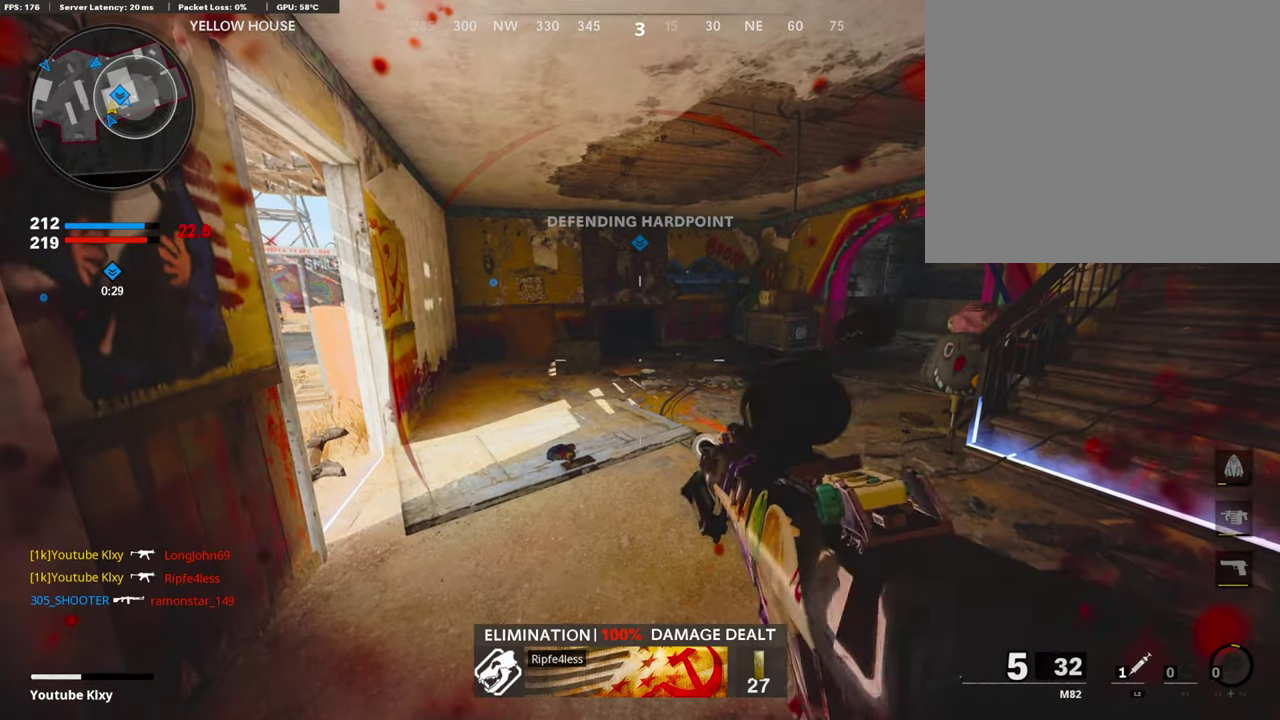
{"dt_ms": 403, "buttons": [], "left_stick": "center", "right_stick": "center", "events": [[118, "L2", "up"]]}